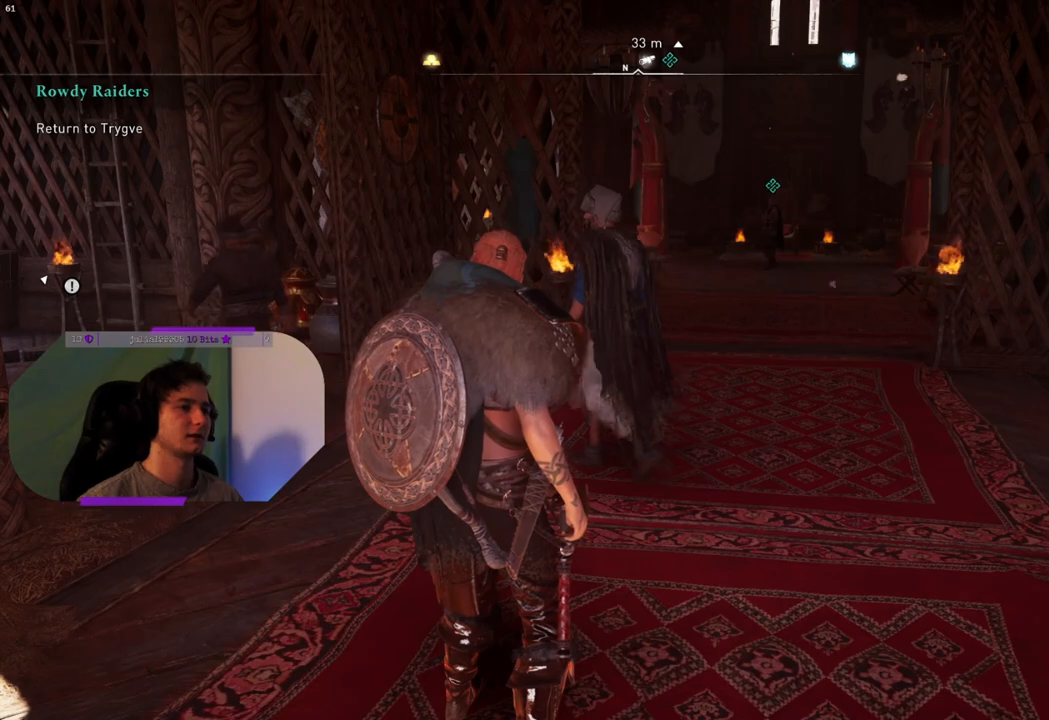
Gameplay with a controller (PlayStation layout); each line is a JSON object with the inputs held at the frame after it. "events" lists button and stick changes between this image and that frame as [ms after this image, input, new state], when the widget could be followed in between.
{"buttons": [], "left_stick": "up", "right_stick": "center", "events": [[250, "left_stick", "up"]]}
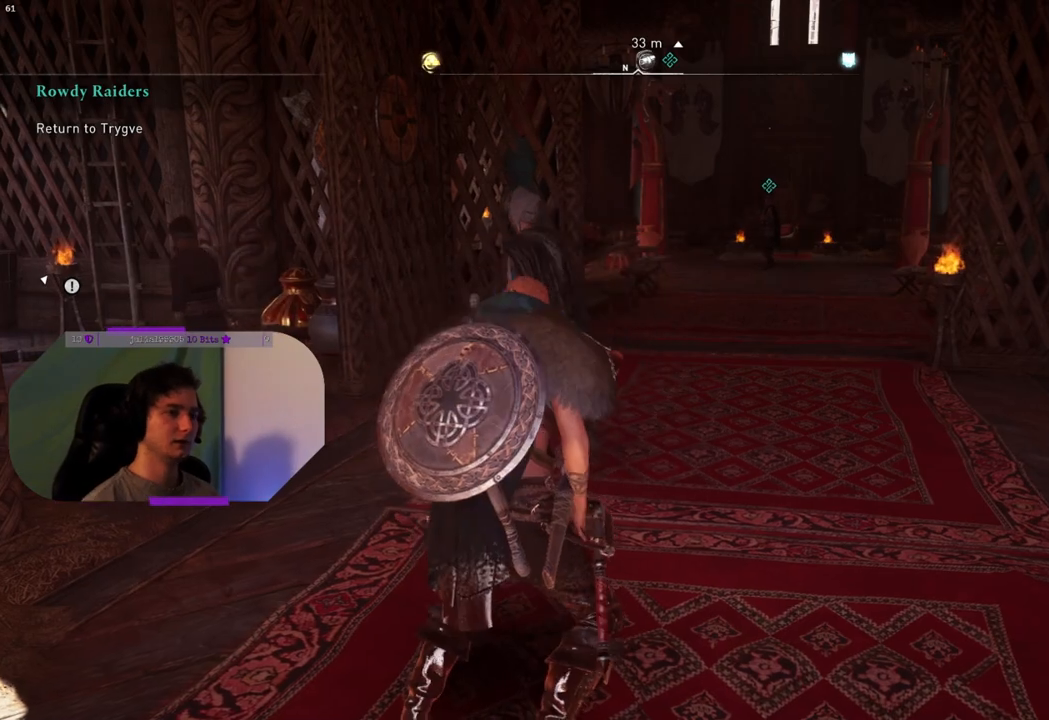
{"buttons": [], "left_stick": "up", "right_stick": "center", "events": []}
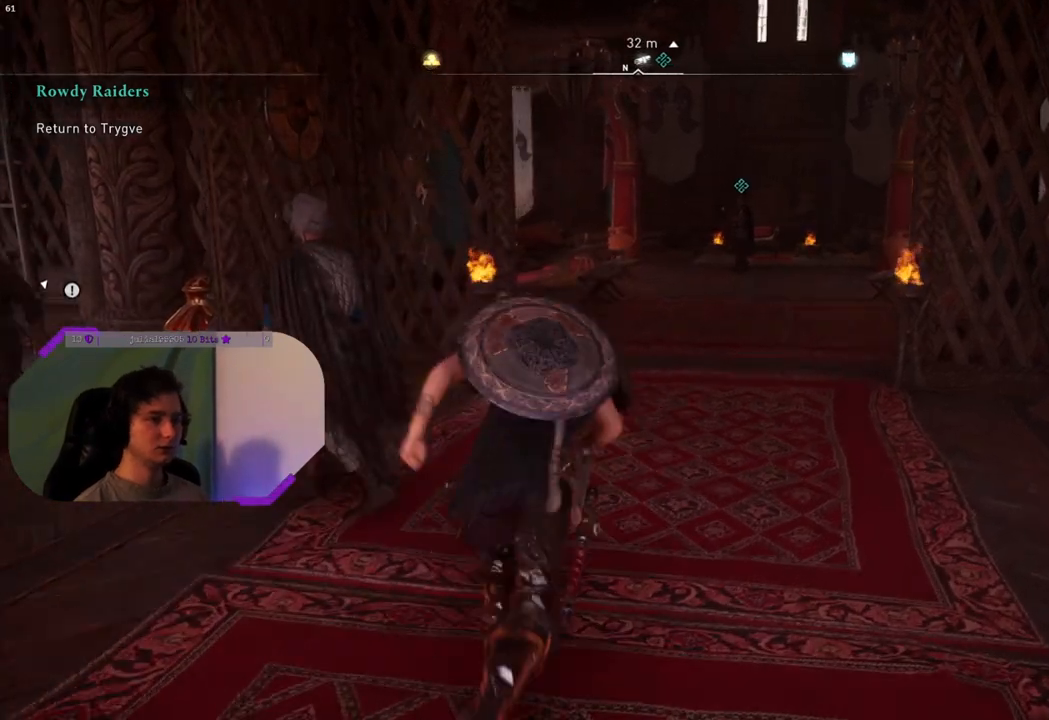
{"buttons": [], "left_stick": "up", "right_stick": "center", "events": [[217, "right_stick", "right"], [400, "right_stick", "center"]]}
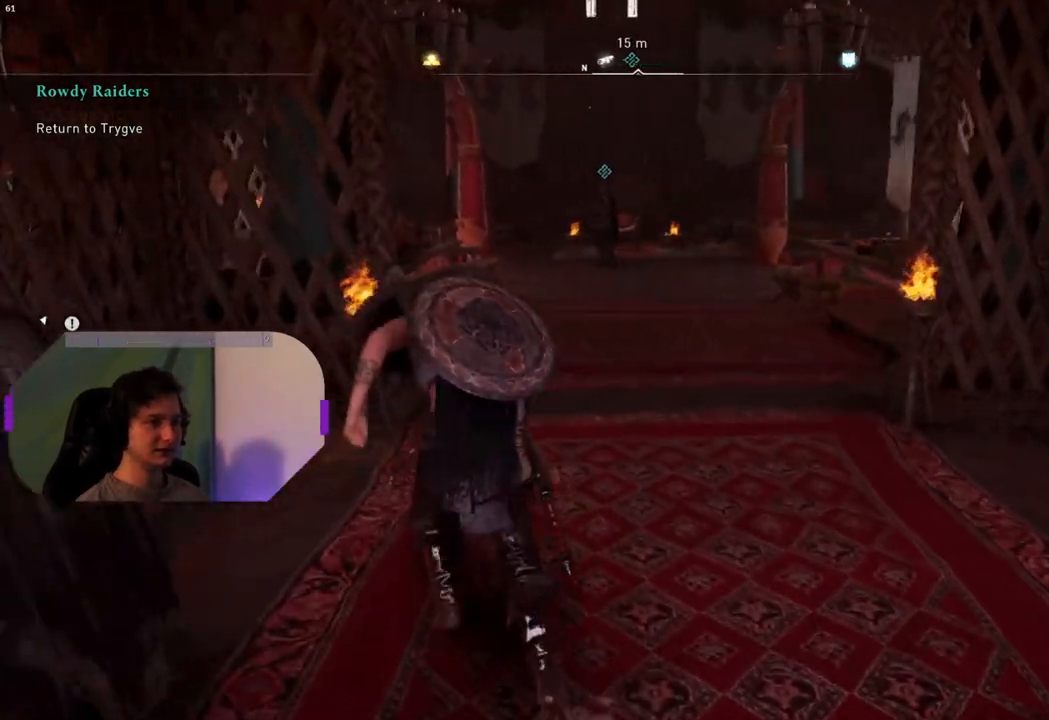
{"buttons": [], "left_stick": "up", "right_stick": "center", "events": [[300, "L3", "down"], [433, "L3", "up"]]}
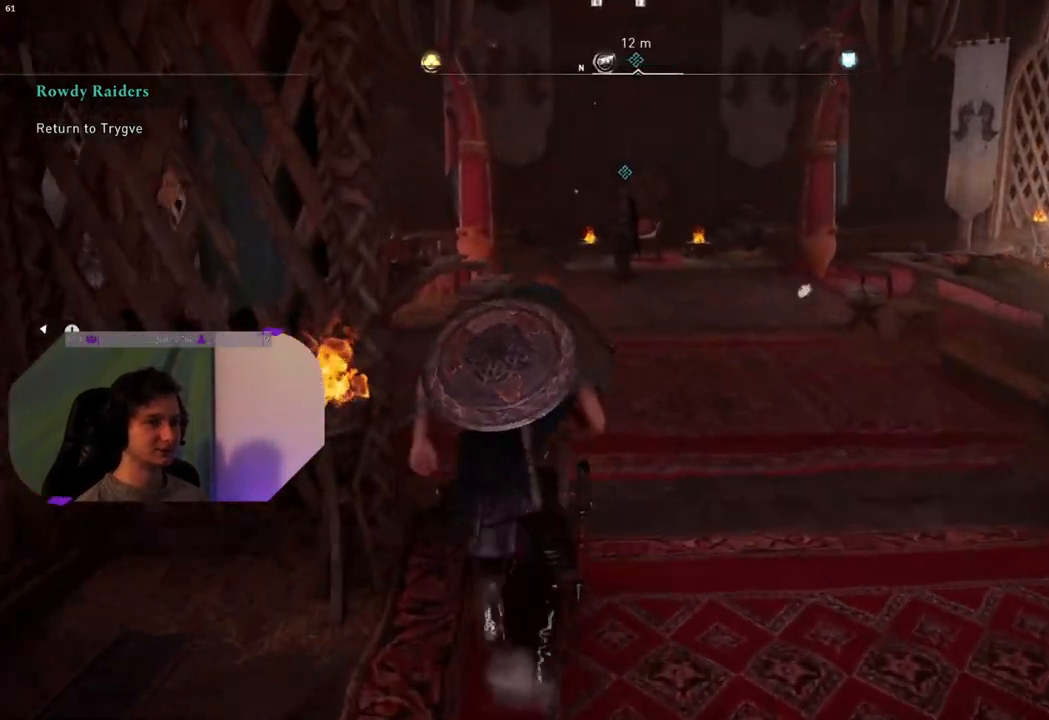
{"buttons": [], "left_stick": "up", "right_stick": "center", "events": []}
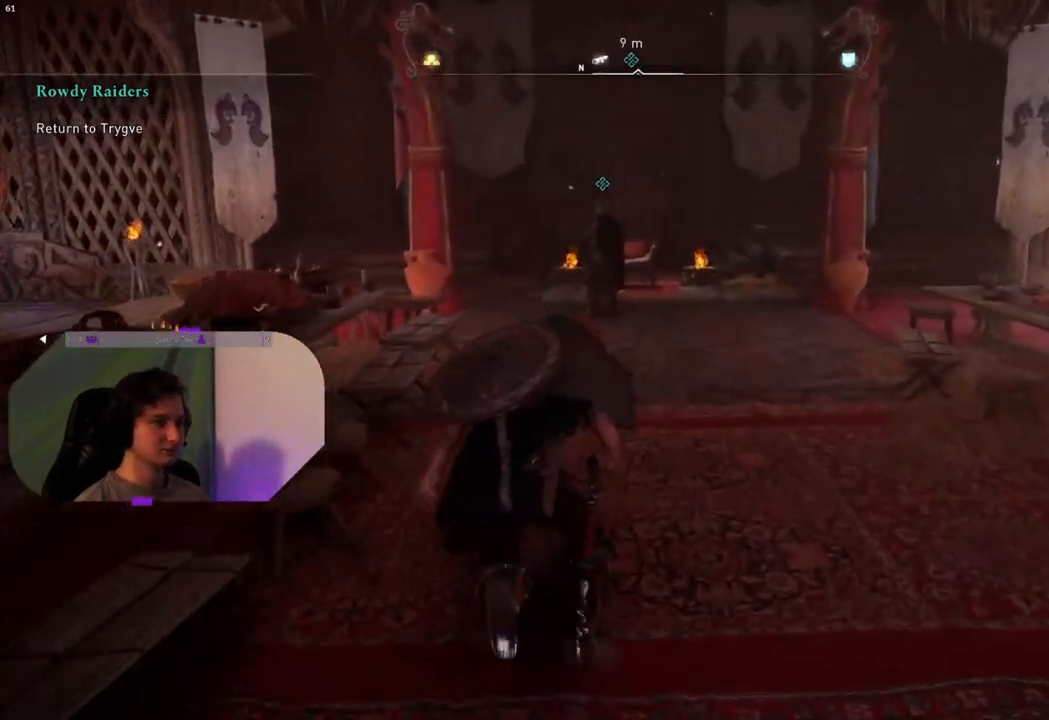
{"buttons": [], "left_stick": "up", "right_stick": "down", "events": [[233, "right_stick", "down"]]}
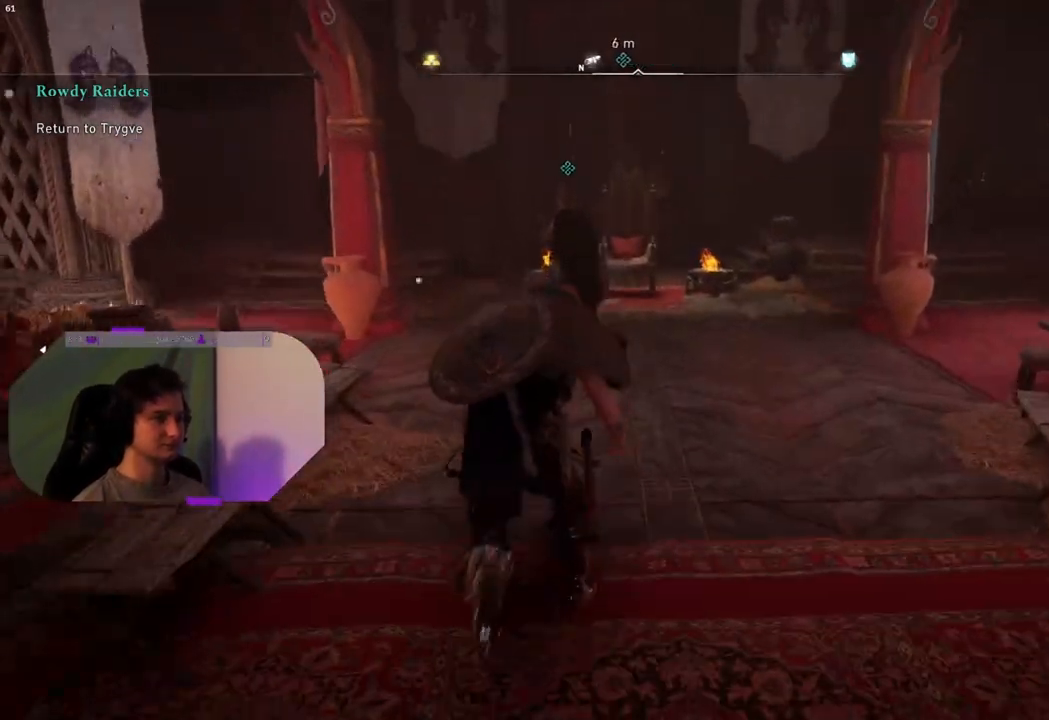
{"buttons": [], "left_stick": "up", "right_stick": "center", "events": [[317, "right_stick", "center"]]}
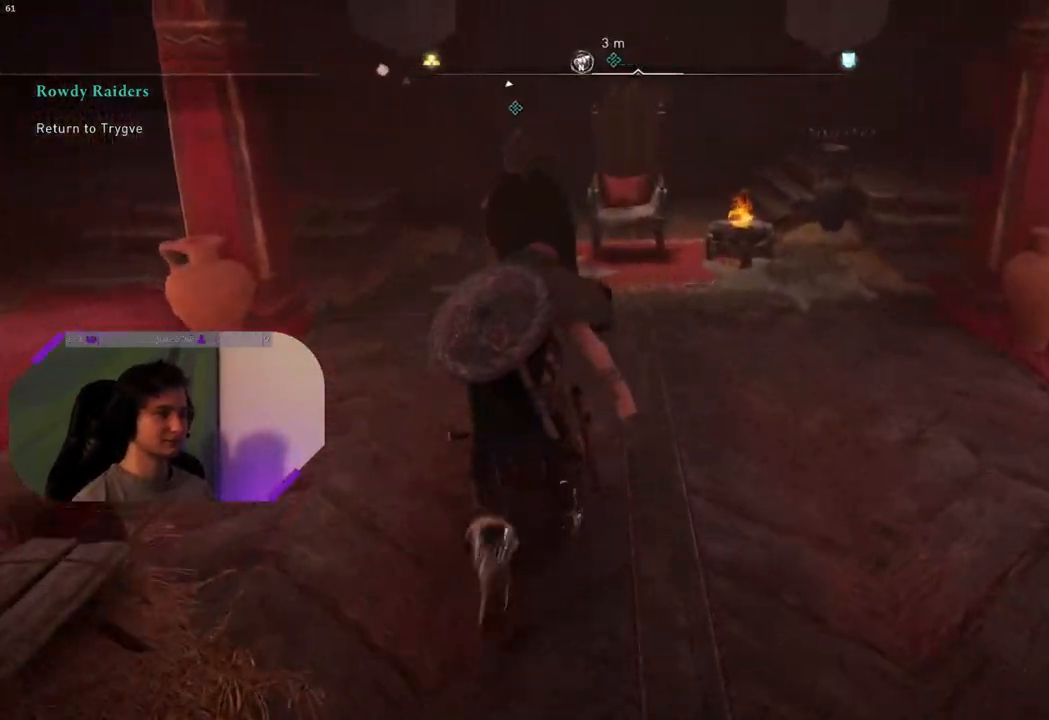
{"buttons": [], "left_stick": "center", "right_stick": "center", "events": [[67, "left_stick", "center"], [283, "TRIANGLE", "down"], [400, "TRIANGLE", "up"]]}